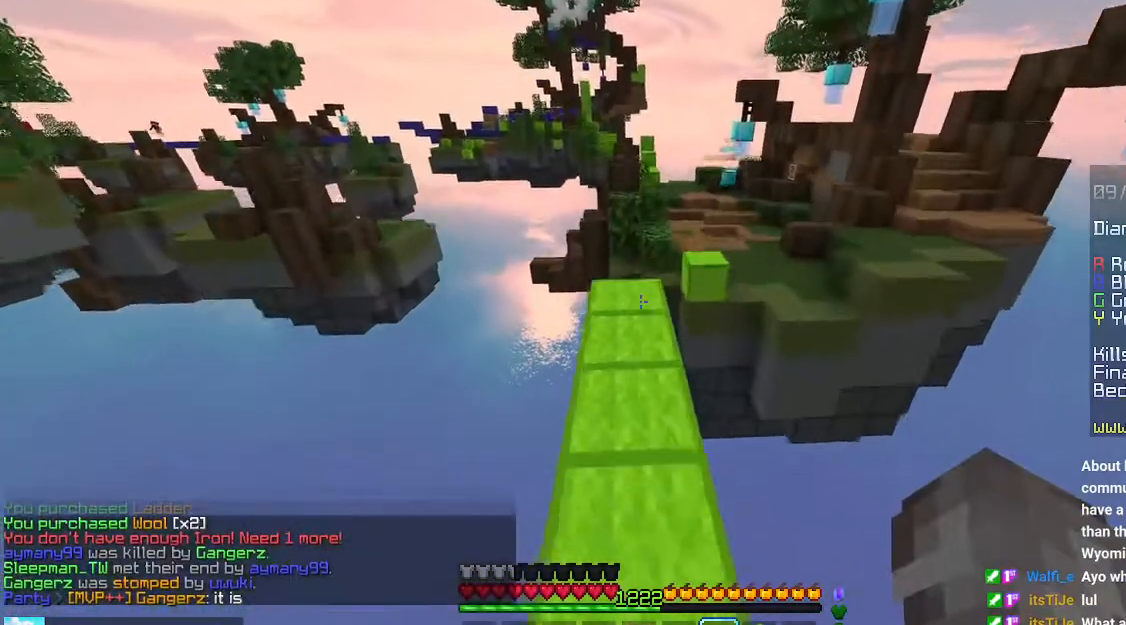
Gameplay with keyboard and mouse; each line is a JSON object with the keys and mouse buttons held at the frame after it. "events" lists presses ("down") and releases ("up") of "down", "left", "right", "space", "up", "mouse_left" and "mouse_right" between this image and that frame as [ms after this image, input, new state], when the widget could be followed in between. "mouse_left", "mouse_right" = the "left", "right" buttons of the "mouse" list. No other keys are recorded. Fast repeated clicks can show as one long hold. Mouse movement is not recorded.
{"keys": ["space", "up"], "mouse": [], "events": []}
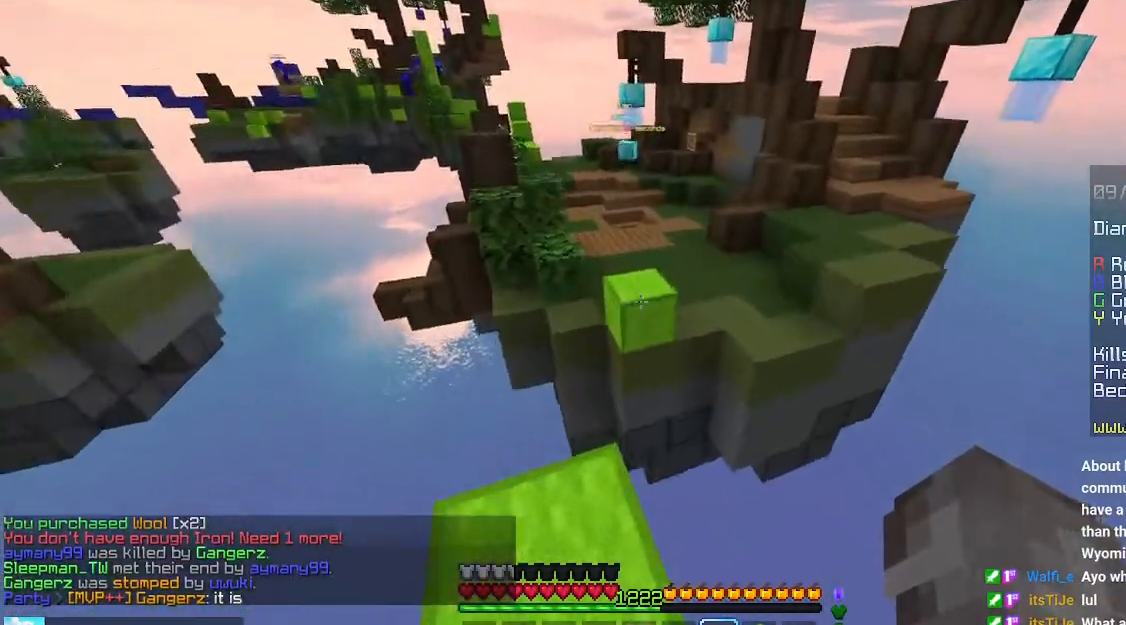
{"keys": ["space", "up"], "mouse": [], "events": []}
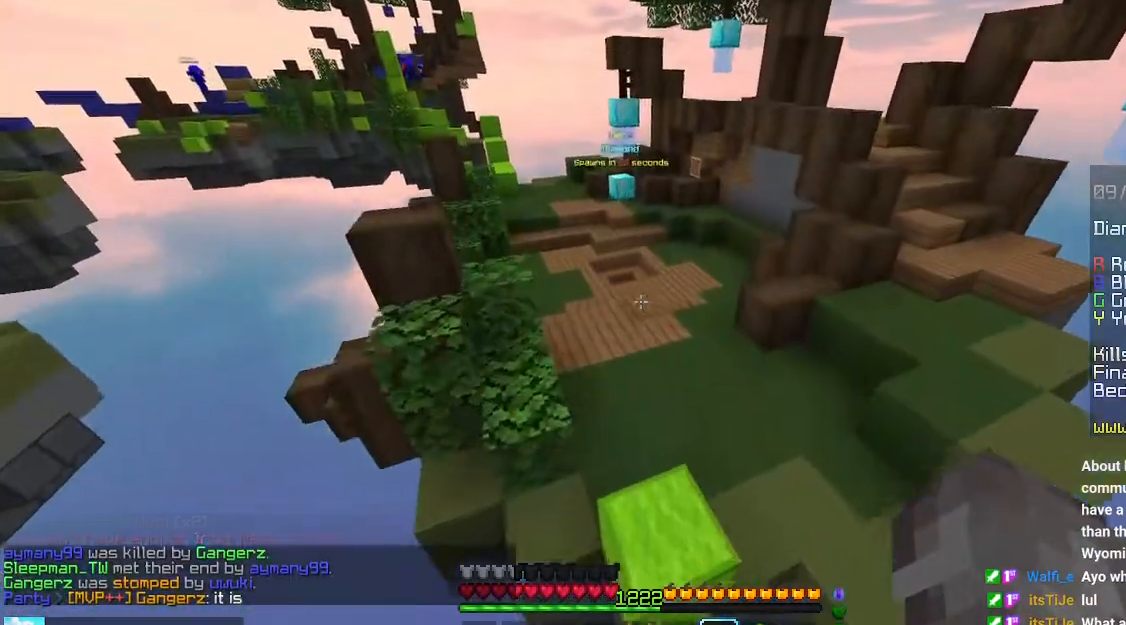
{"keys": ["space", "up"], "mouse": [], "events": []}
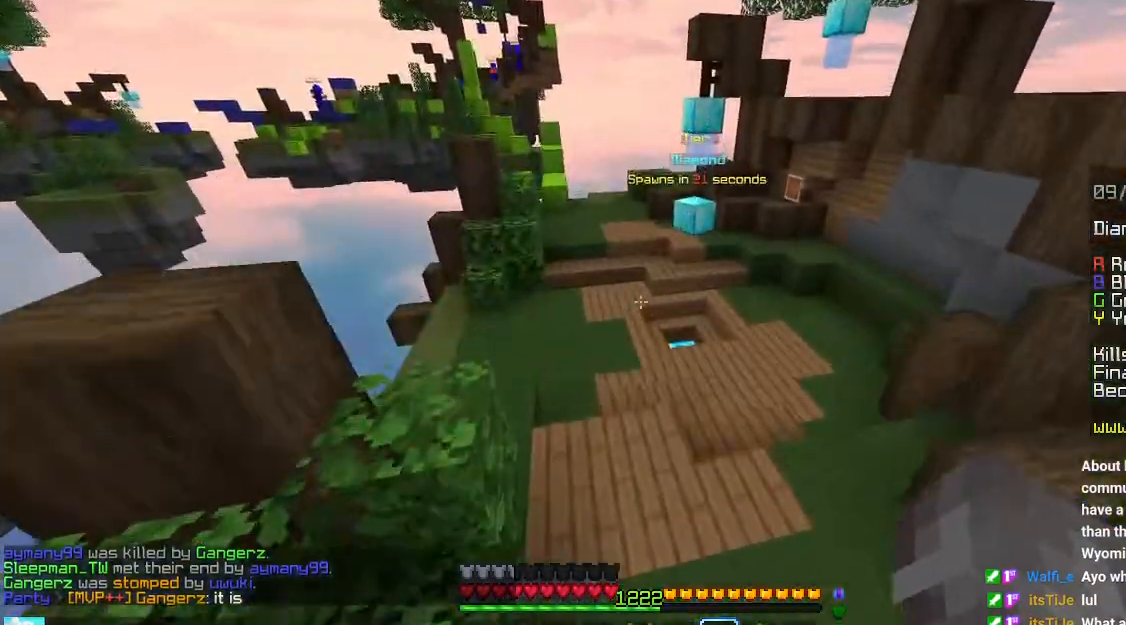
{"keys": ["space", "up"], "mouse": [], "events": []}
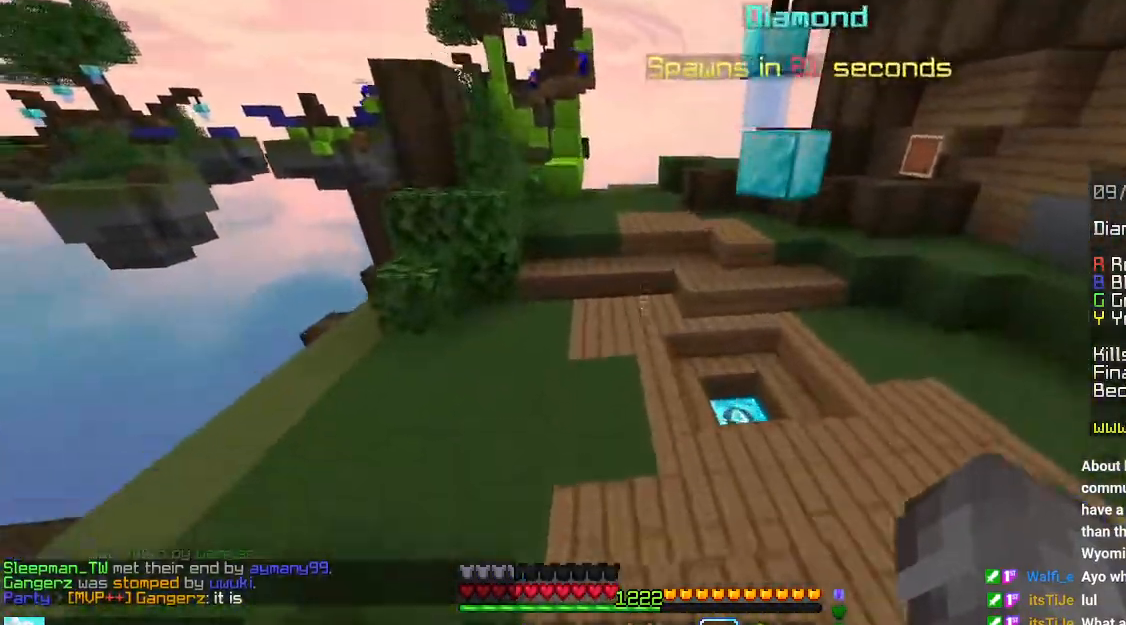
{"keys": ["space", "up"], "mouse": [], "events": []}
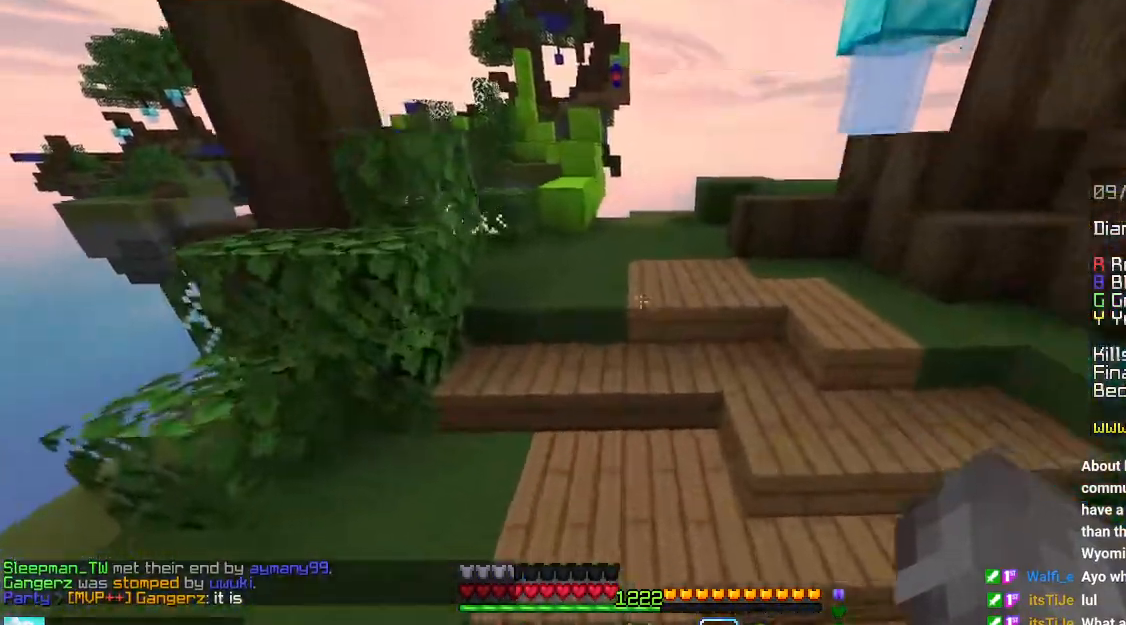
{"keys": ["up"], "mouse": [], "events": [[400, "space", "up"]]}
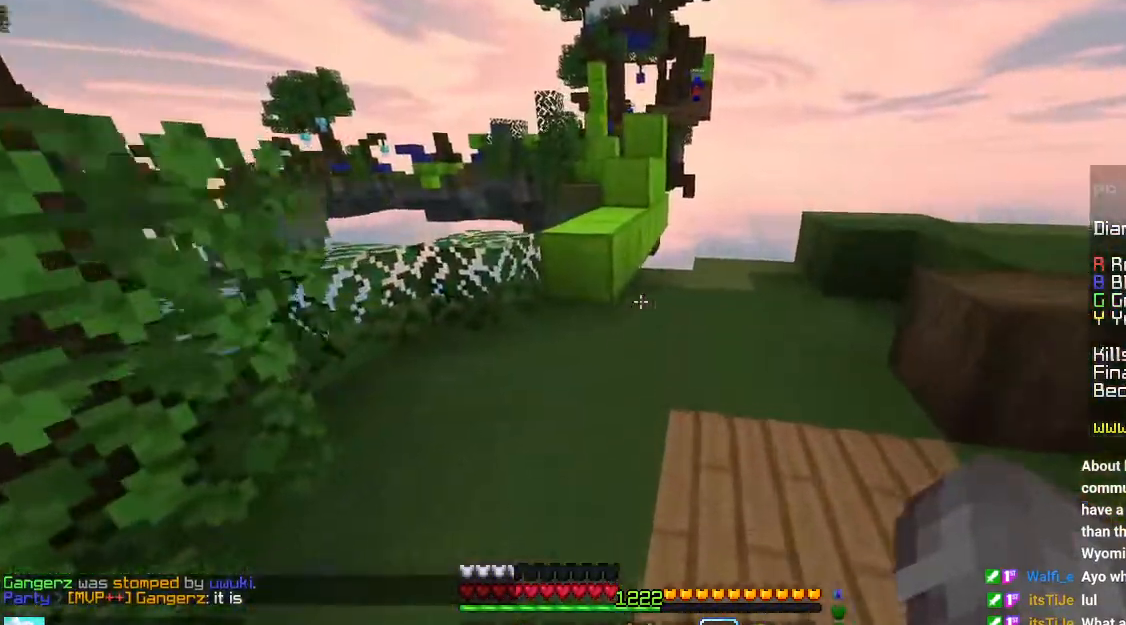
{"keys": ["space", "up"], "mouse": [], "events": [[366, "space", "down"]]}
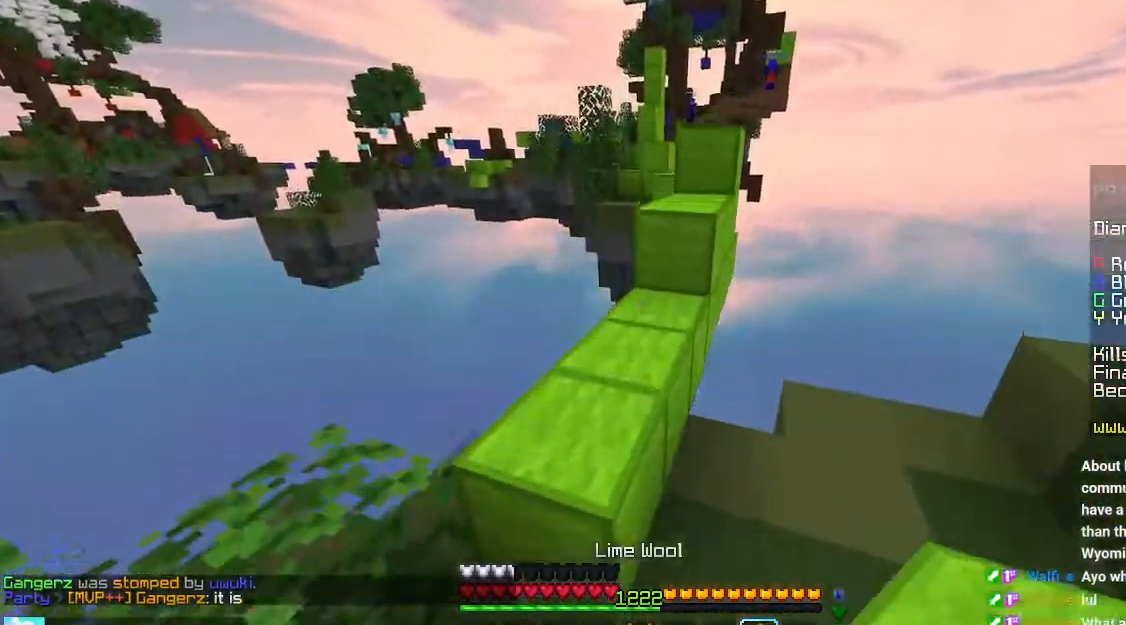
{"keys": [], "mouse": [], "events": [[50, "space", "up"], [233, "space", "down"], [416, "space", "up"], [433, "up", "up"]]}
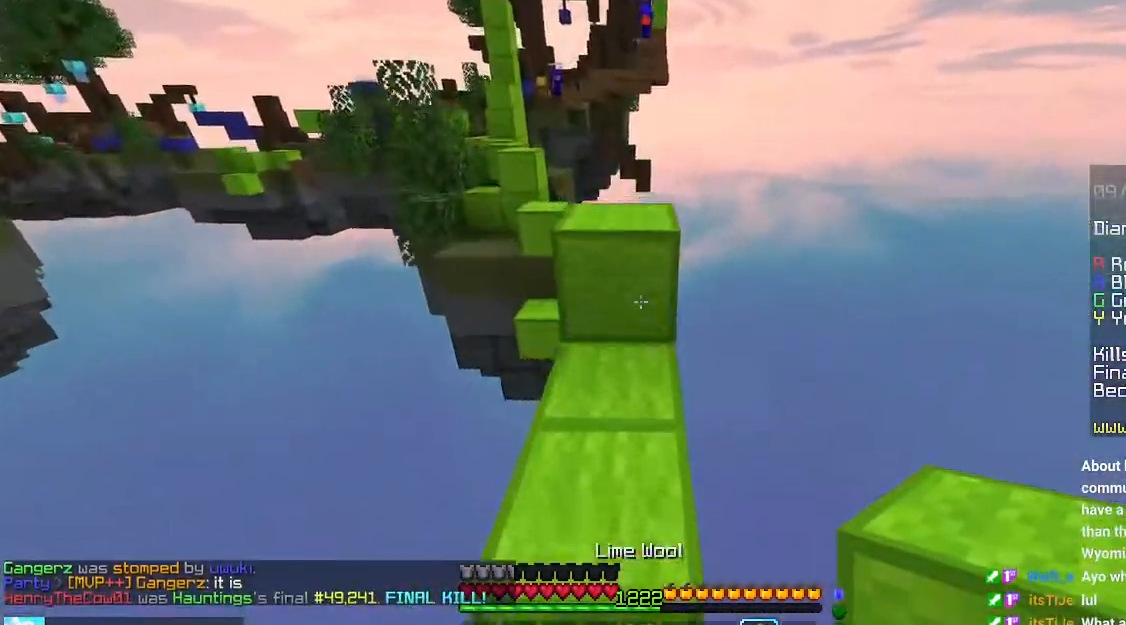
{"keys": ["up"], "mouse": [], "events": [[200, "space", "down"], [216, "up", "down"], [500, "space", "up"]]}
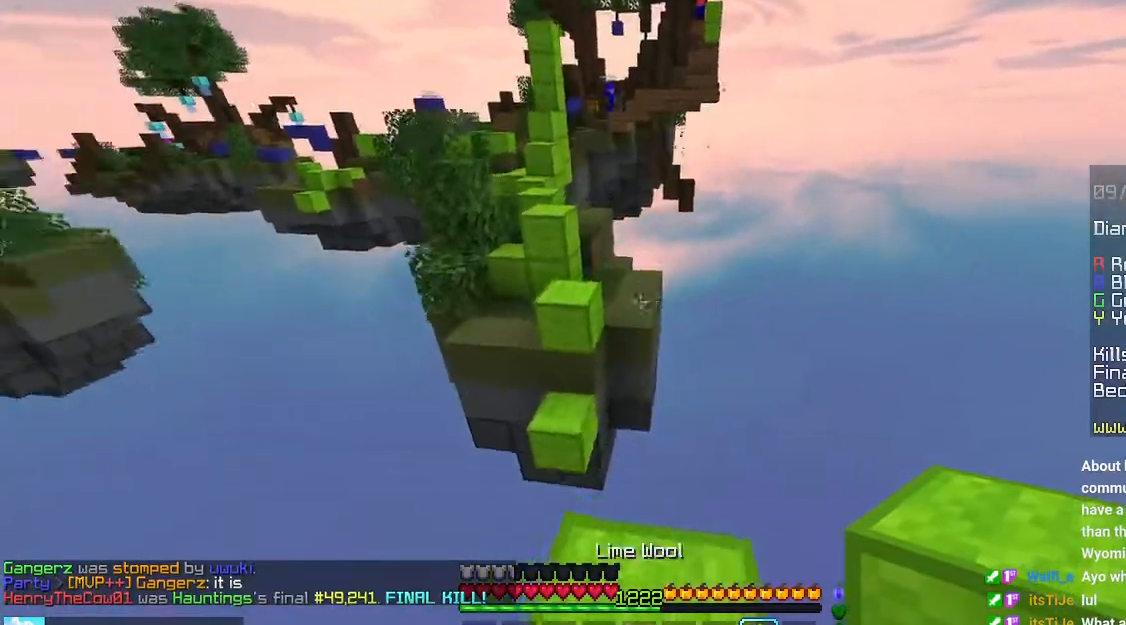
{"keys": ["space", "up"], "mouse": [], "events": [[166, "space", "down"]]}
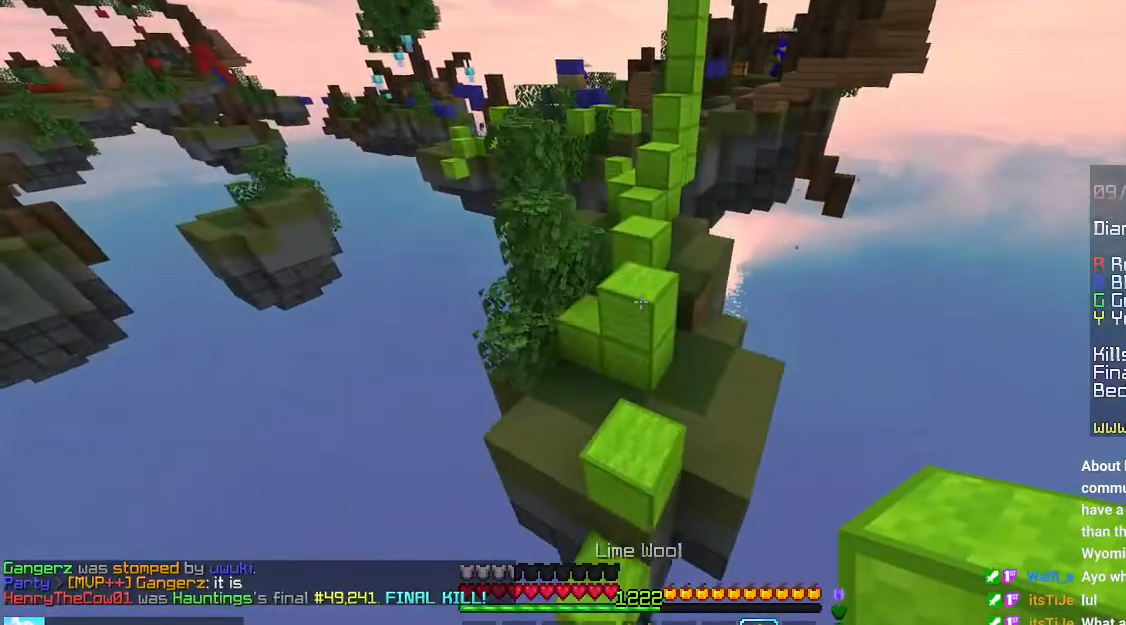
{"keys": ["space", "up"], "mouse": [], "events": [[33, "space", "up"], [150, "left", "down"], [266, "space", "down"], [400, "left", "up"]]}
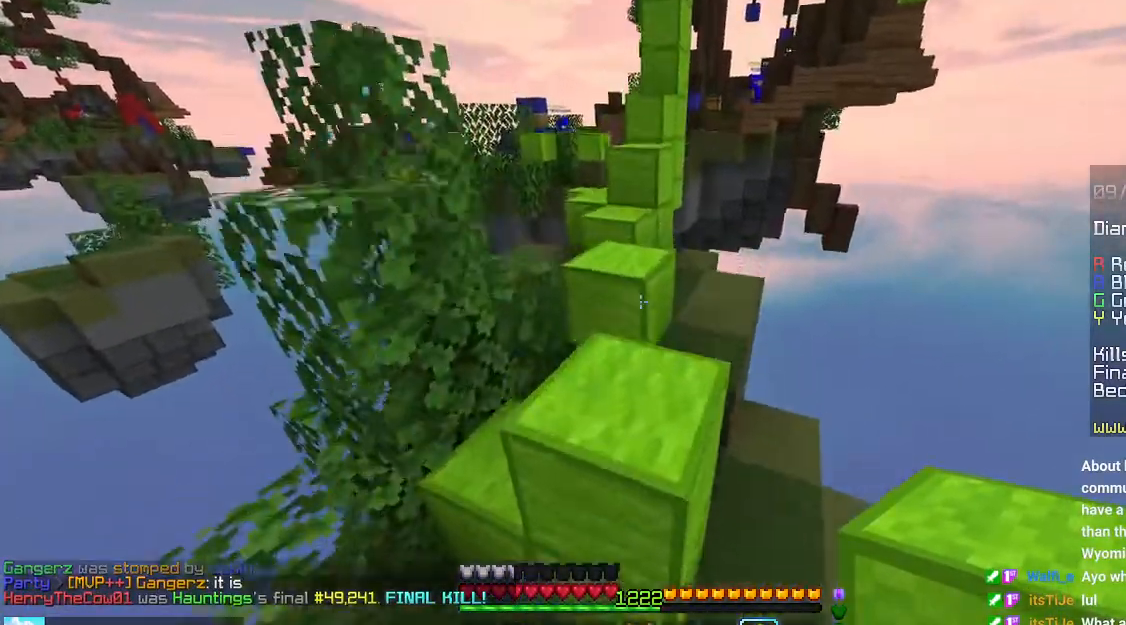
{"keys": ["space", "up"], "mouse": [], "events": [[16, "space", "up"], [316, "mouse_right", "down"], [333, "space", "down"], [450, "mouse_right", "up"]]}
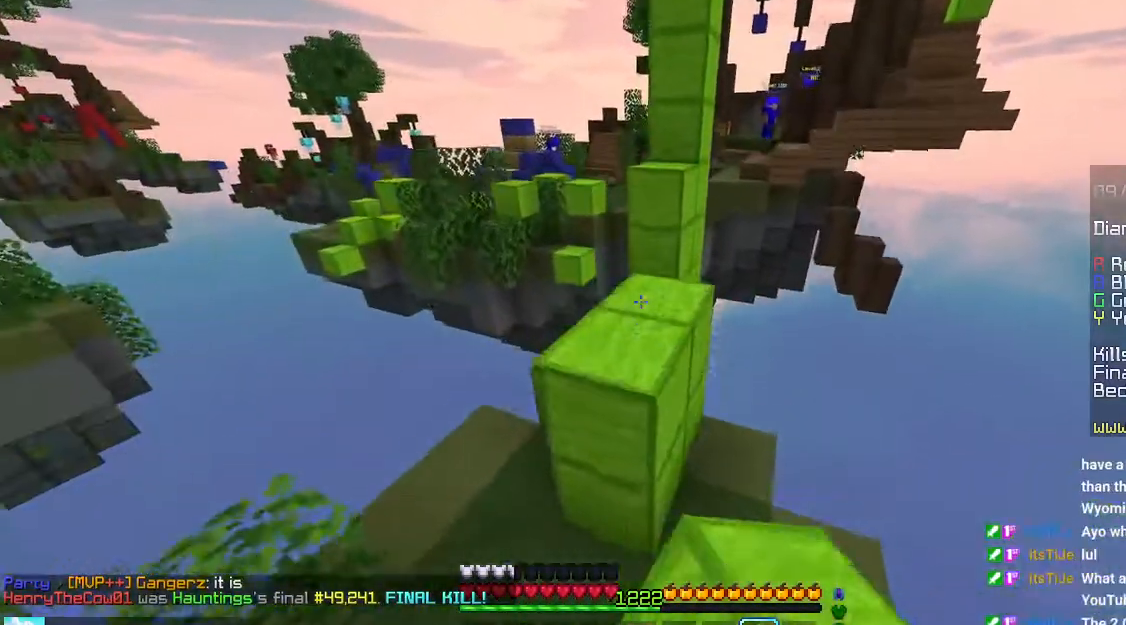
{"keys": ["space", "up"], "mouse": [], "events": [[150, "space", "up"], [366, "mouse_right", "down"], [416, "space", "down"], [483, "mouse_right", "up"]]}
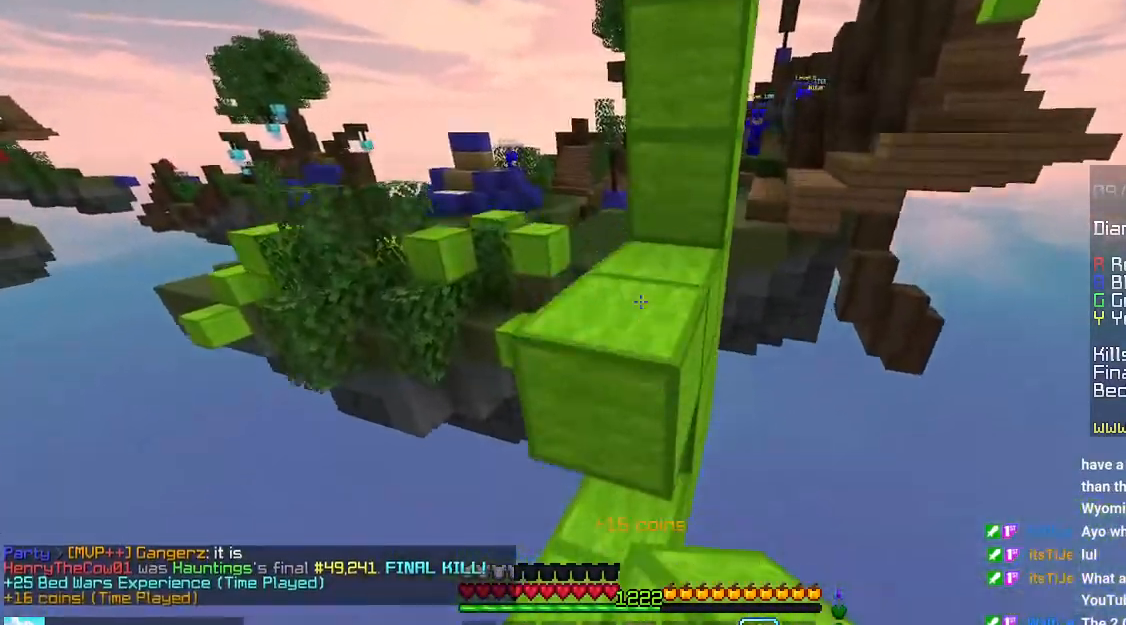
{"keys": ["space", "up"], "mouse": [], "events": [[16, "left", "down"], [133, "space", "up"], [333, "left", "up"], [433, "space", "down"]]}
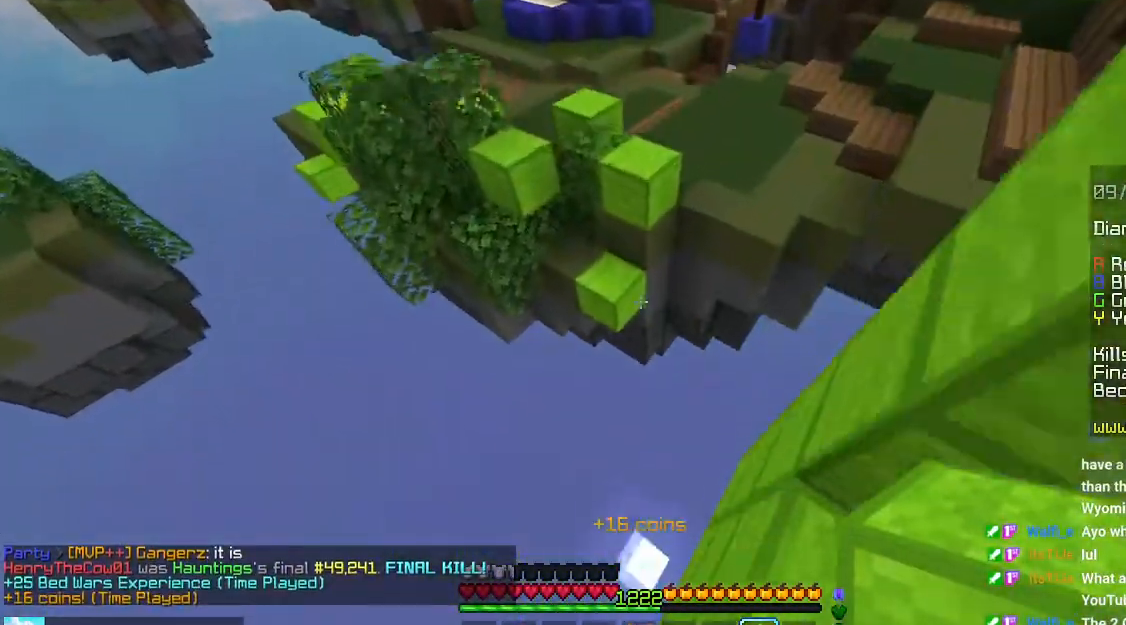
{"keys": ["left", "up"], "mouse": [], "events": [[350, "left", "down"], [350, "space", "up"]]}
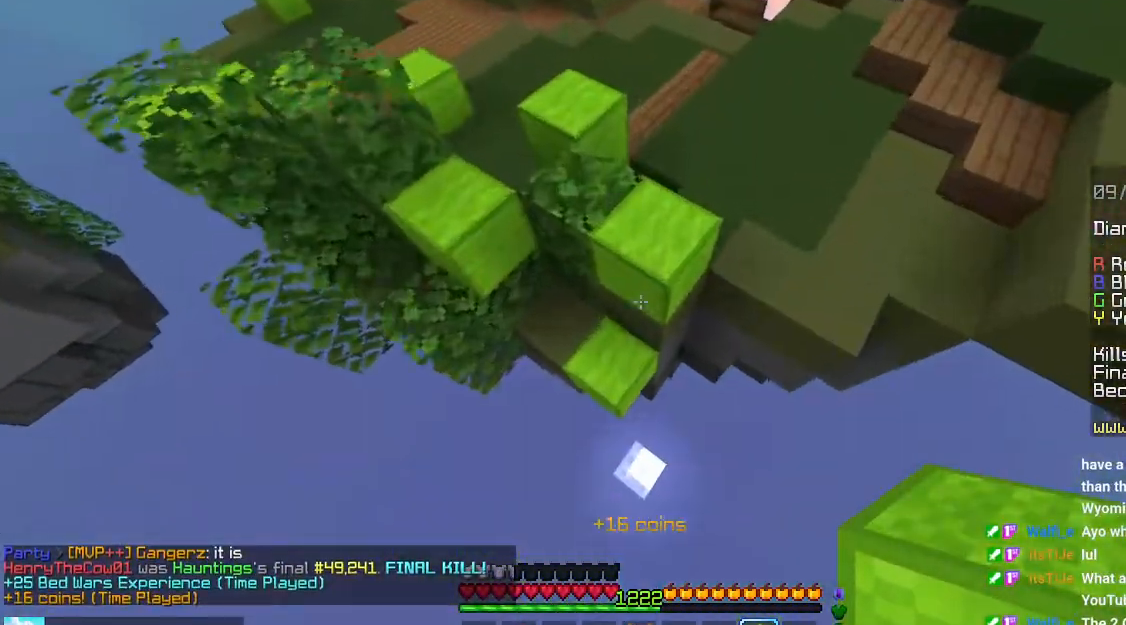
{"keys": ["space", "up"], "mouse": [], "events": [[50, "mouse_right", "down"], [133, "space", "down"], [183, "mouse_right", "up"], [266, "left", "up"]]}
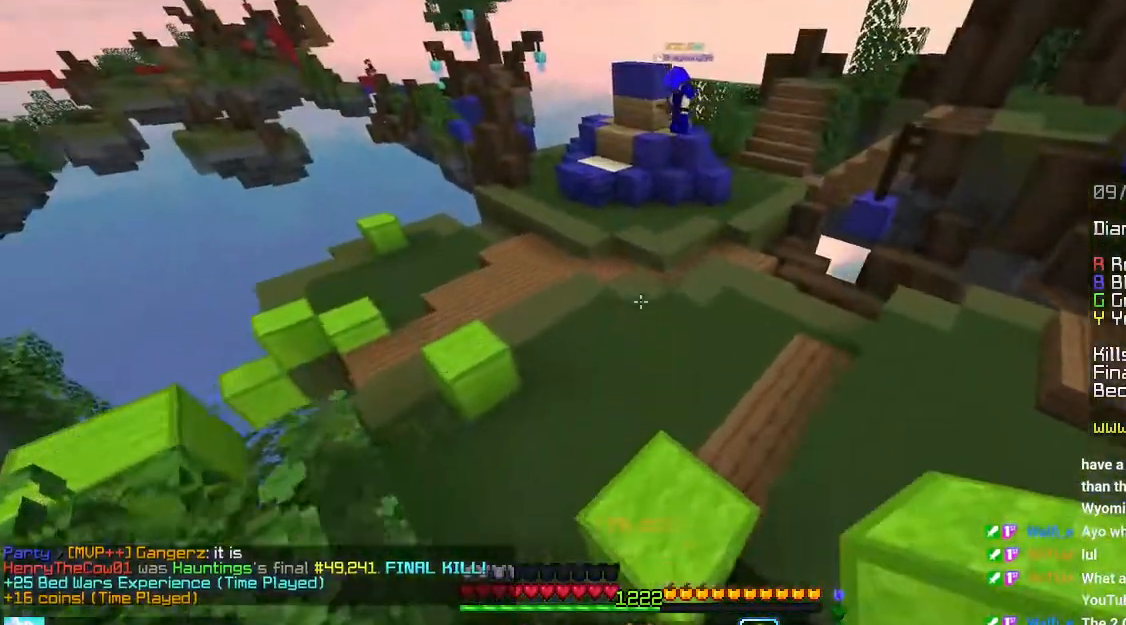
{"keys": ["space", "up"], "mouse": [], "events": []}
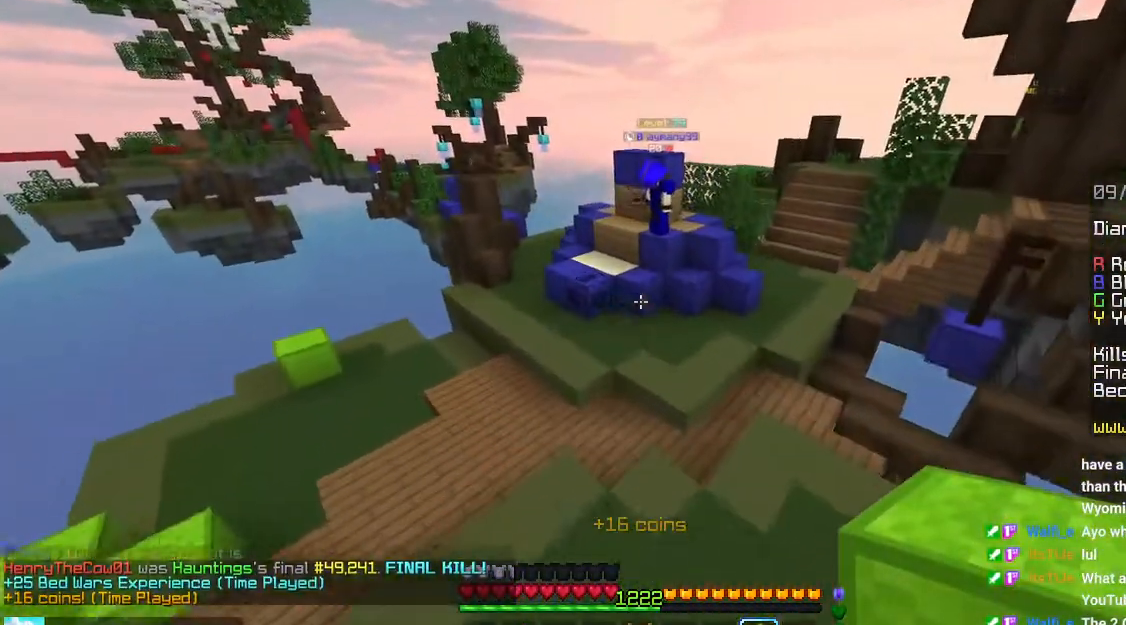
{"keys": ["left", "space", "up"], "mouse": [], "events": [[66, "space", "up"], [133, "left", "down"], [433, "space", "down"]]}
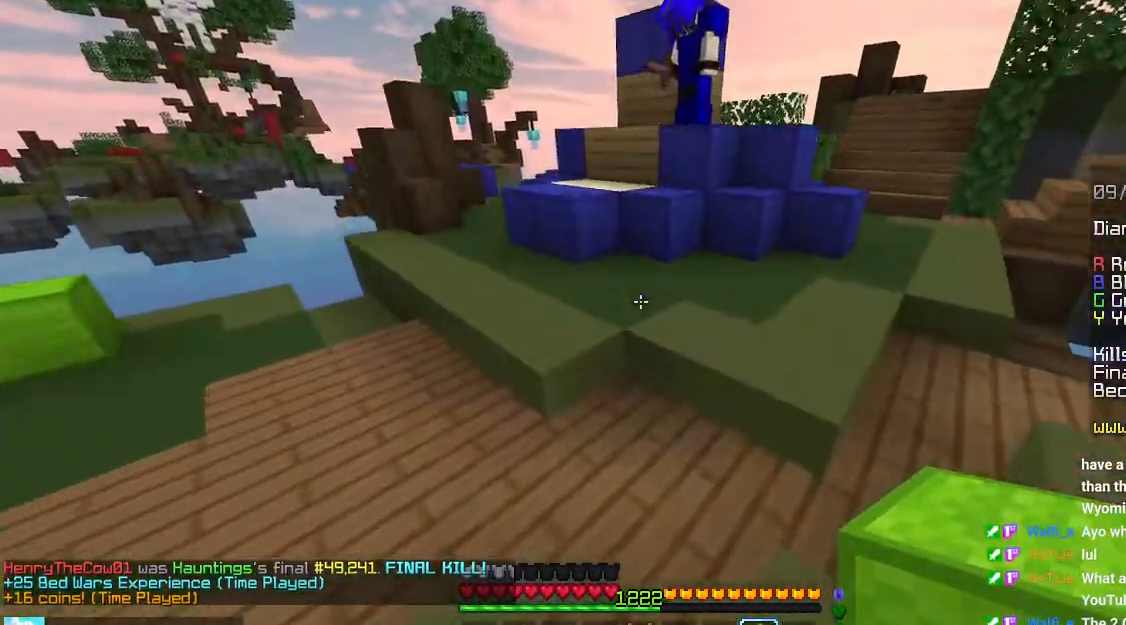
{"keys": ["left", "up"], "mouse": [], "events": [[283, "space", "up"]]}
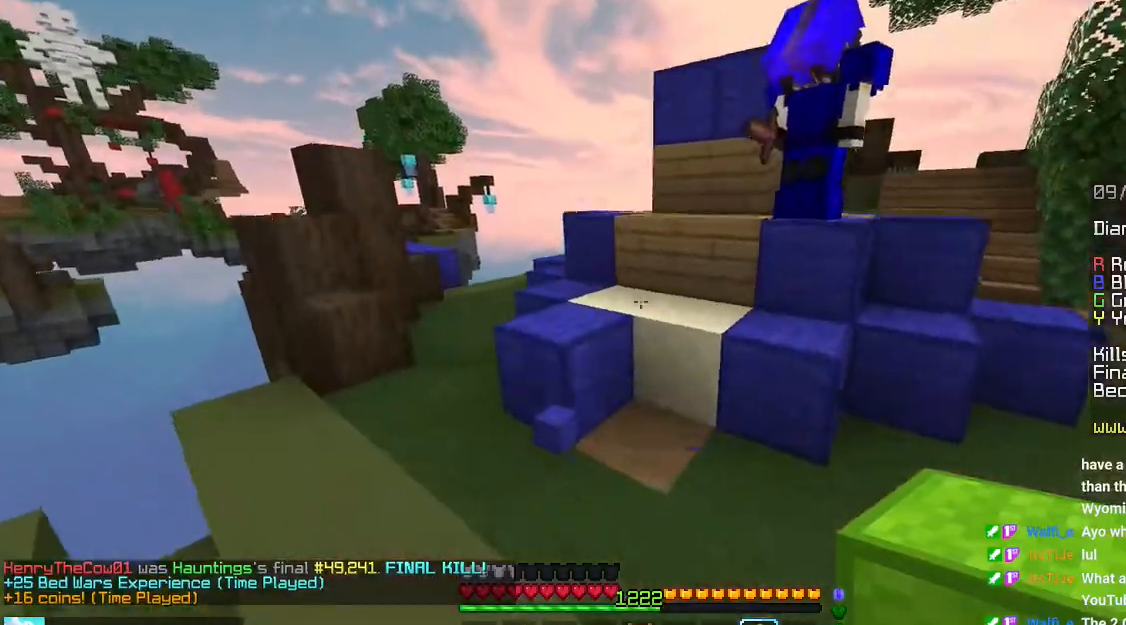
{"keys": ["left", "up"], "mouse": [], "events": []}
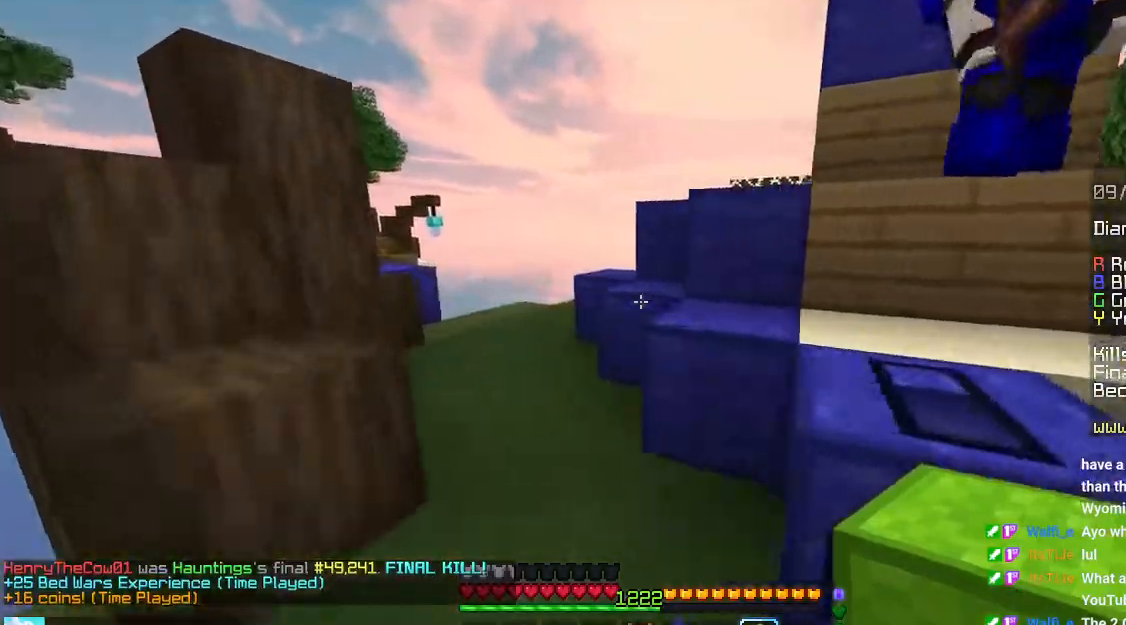
{"keys": ["left", "up"], "mouse": [], "events": [[16, "mouse_left", "down"], [500, "mouse_left", "up"]]}
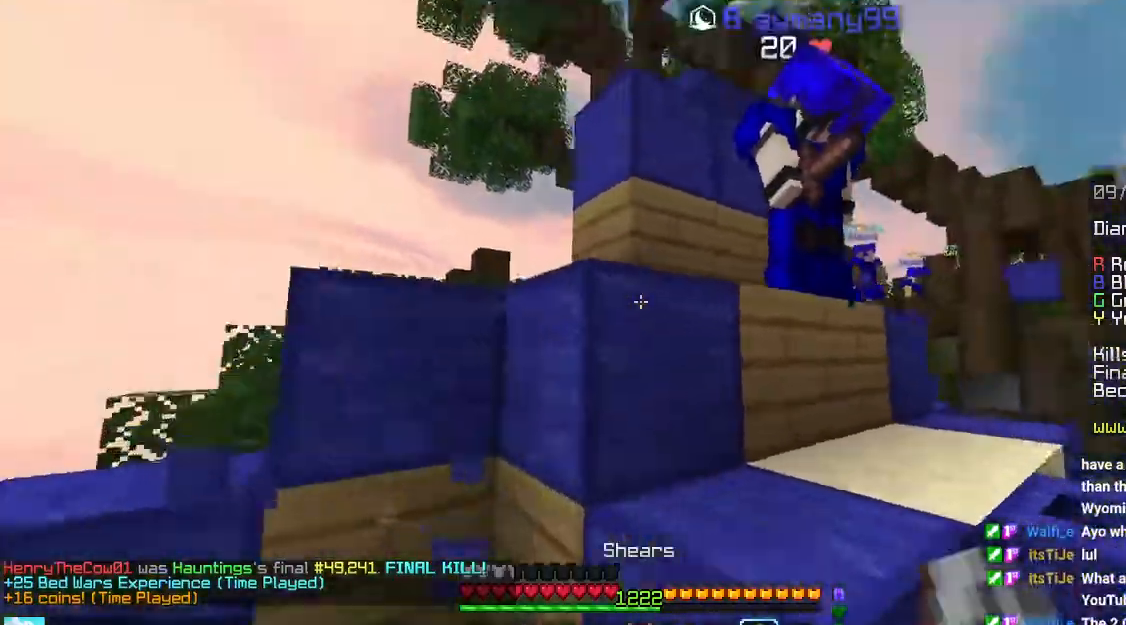
{"keys": [], "mouse": ["right"], "events": [[100, "mouse_right", "down"], [450, "up", "up"], [500, "left", "up"]]}
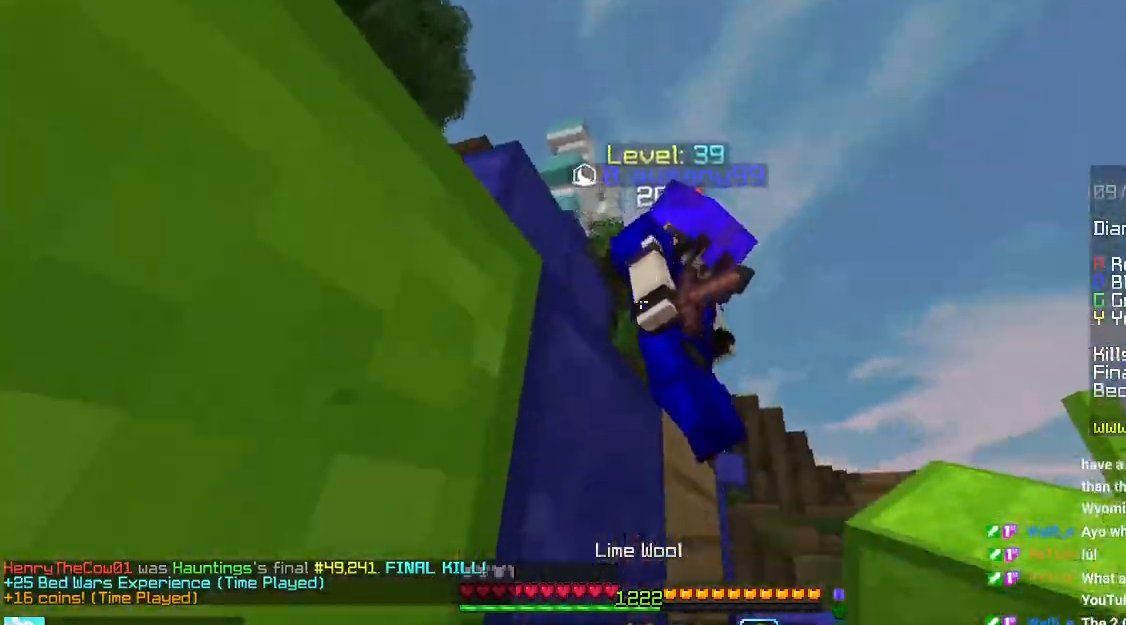
{"keys": ["down"], "mouse": ["left"], "events": [[166, "down", "down"], [183, "mouse_right", "up"], [250, "mouse_left", "down"]]}
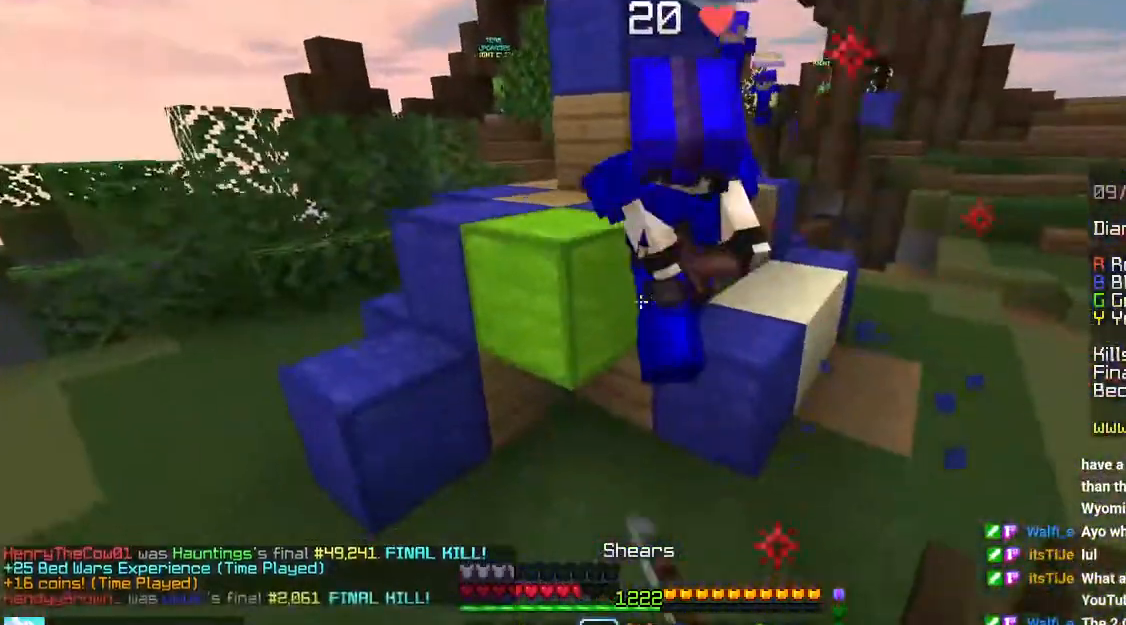
{"keys": [], "mouse": [], "events": [[33, "down", "up"], [283, "mouse_left", "up"]]}